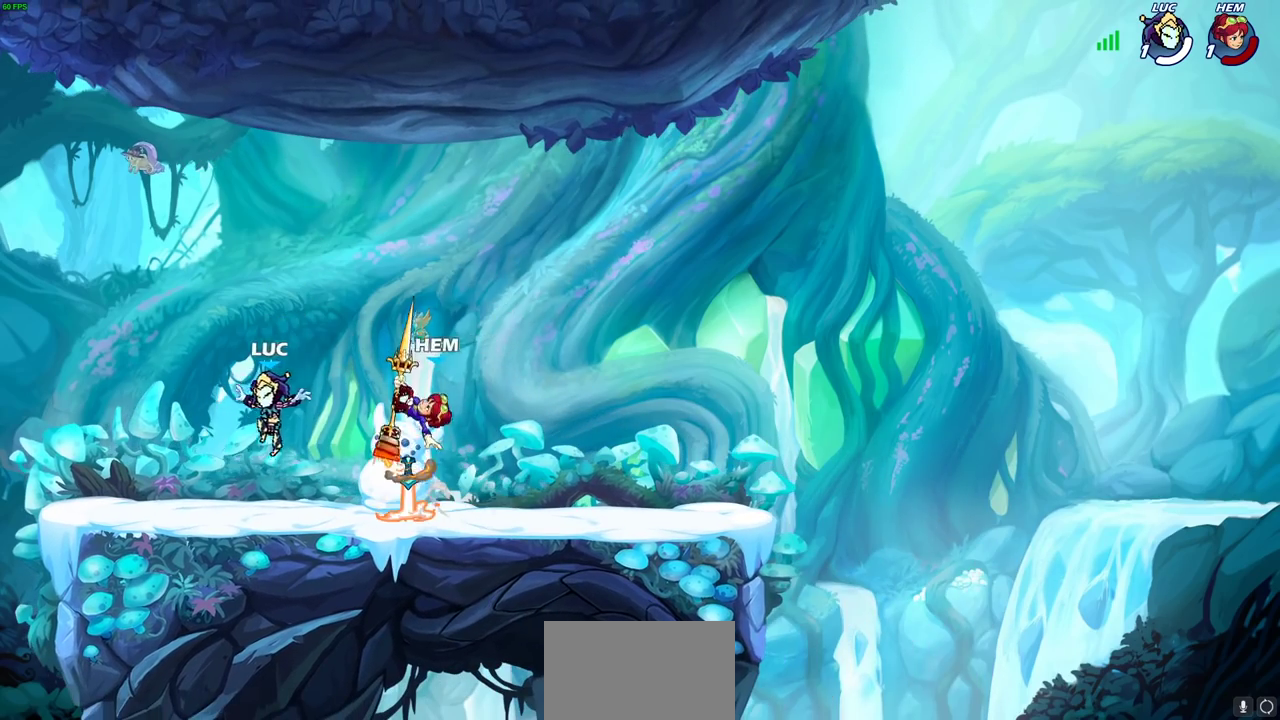
Gameplay with a controller (PlayStation layout); each line is a JSON object with the inputs held at the frame after it (dt_ms = milliseconds from this image to that frame). "events" lists button and stick changes between this image and that frame as [ms after this image, input, new state], when the widget could be followed in between. This document gives stick clicks only as held states, not as events.
{"dt_ms": 700, "buttons": [], "left_stick": "right", "right_stick": "center", "events": [[200, "left_stick", "right"], [350, "R2", "down"], [483, "R2", "up"]]}
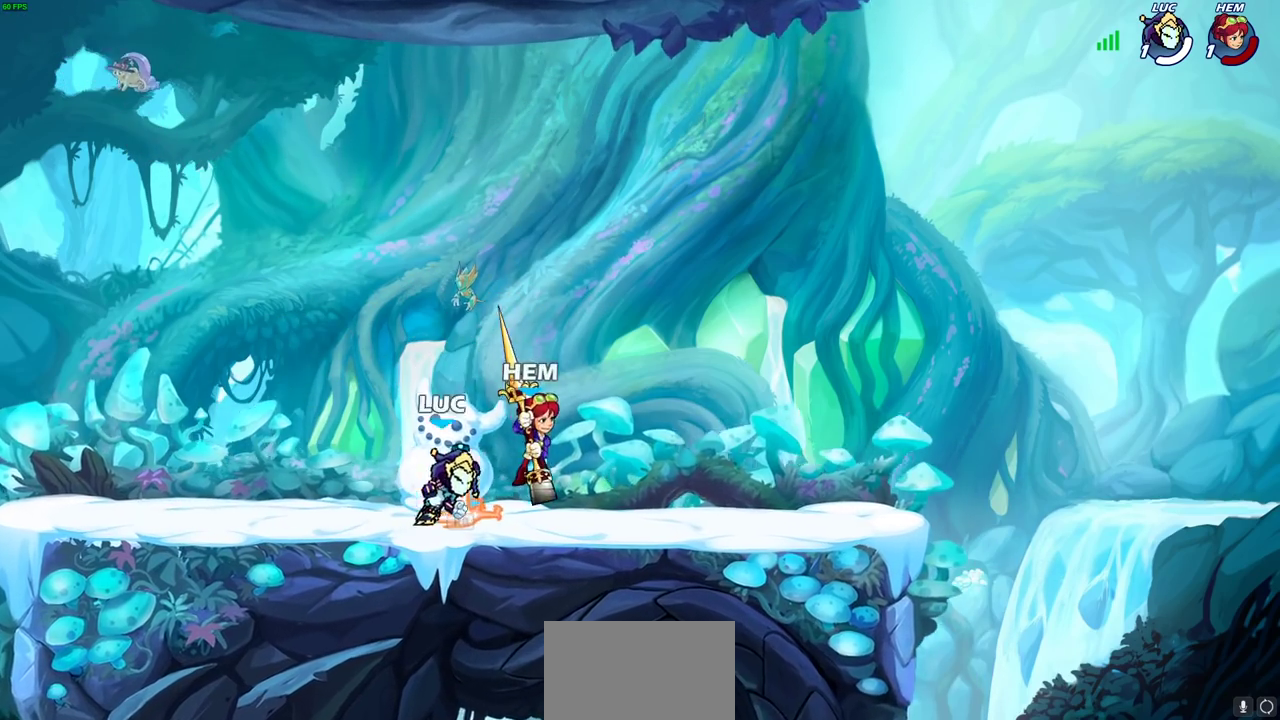
{"dt_ms": 300, "buttons": [], "left_stick": "center", "right_stick": "center", "events": [[33, "R2", "down"], [67, "left_stick", "down"], [100, "SQUARE", "down"], [150, "R2", "up"], [200, "SQUARE", "up"], [200, "left_stick", "center"]]}
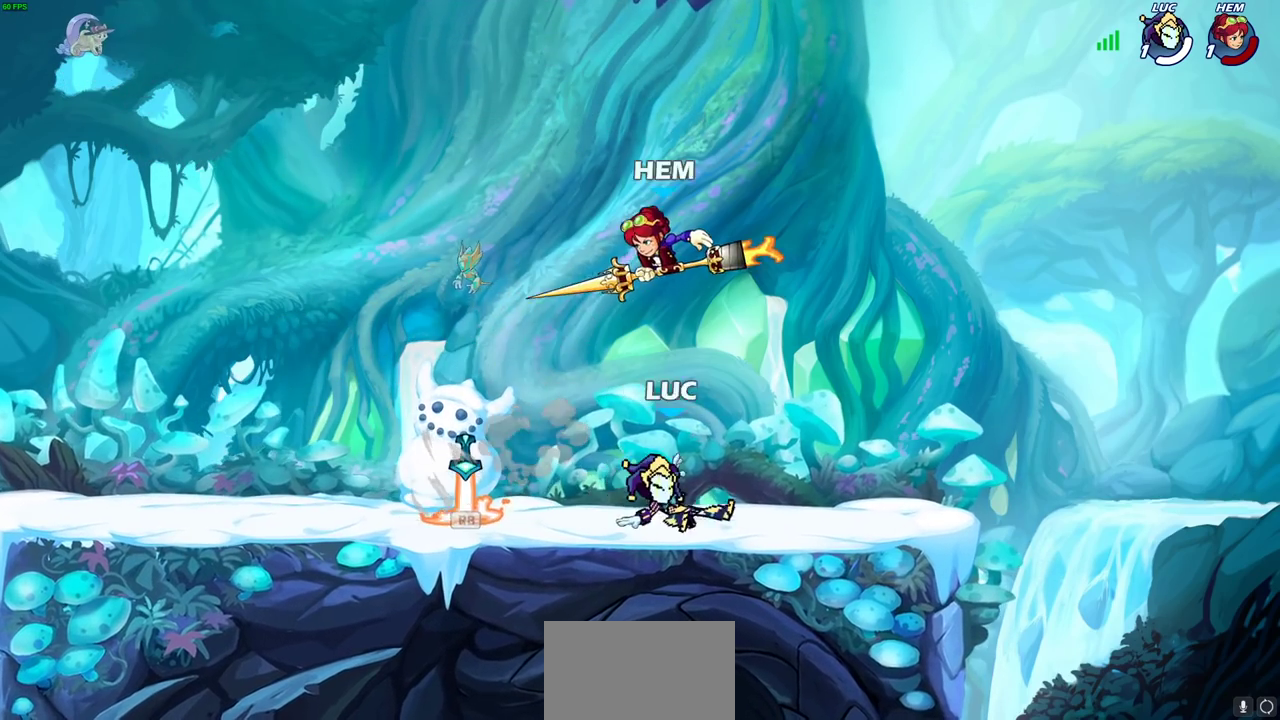
{"dt_ms": 500, "buttons": [], "left_stick": "left", "right_stick": "center", "events": [[300, "left_stick", "left"]]}
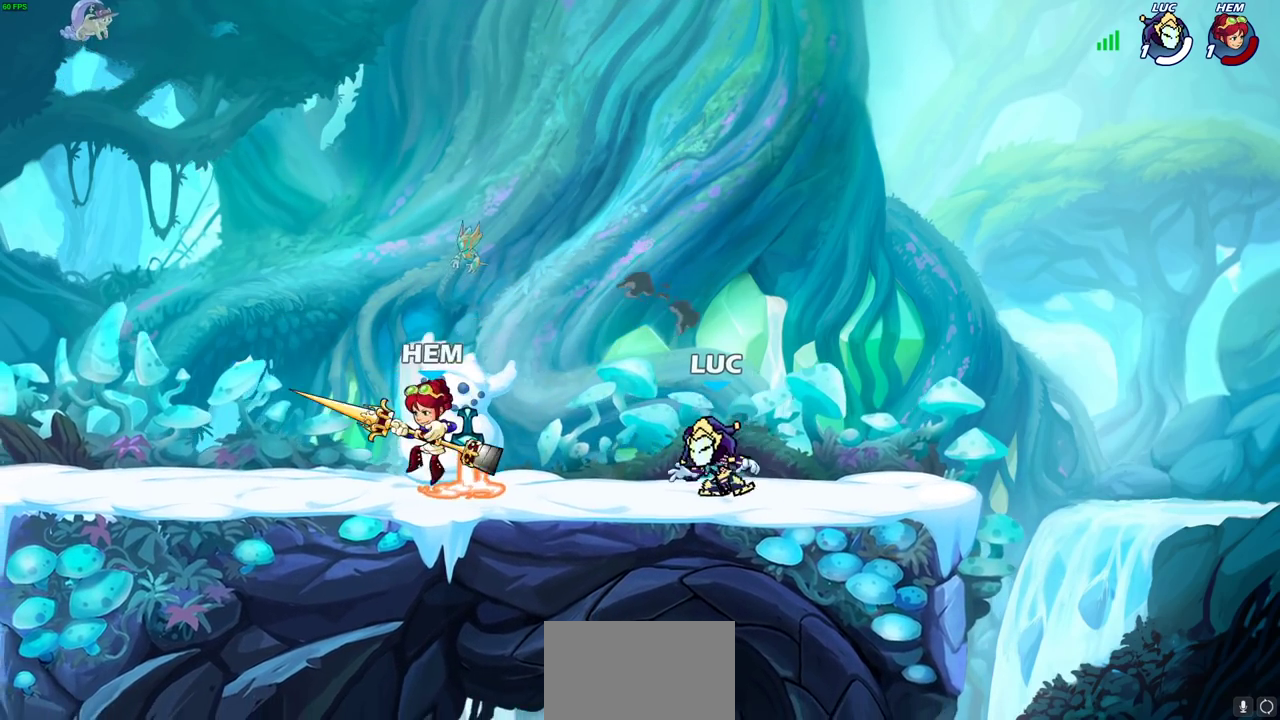
{"dt_ms": 700, "buttons": ["CROSS", "R2"], "left_stick": "up-left", "right_stick": "center", "events": [[50, "left_stick", "center"], [100, "left_stick", "right"], [433, "left_stick", "up-left"], [617, "R2", "down"], [667, "CROSS", "down"]]}
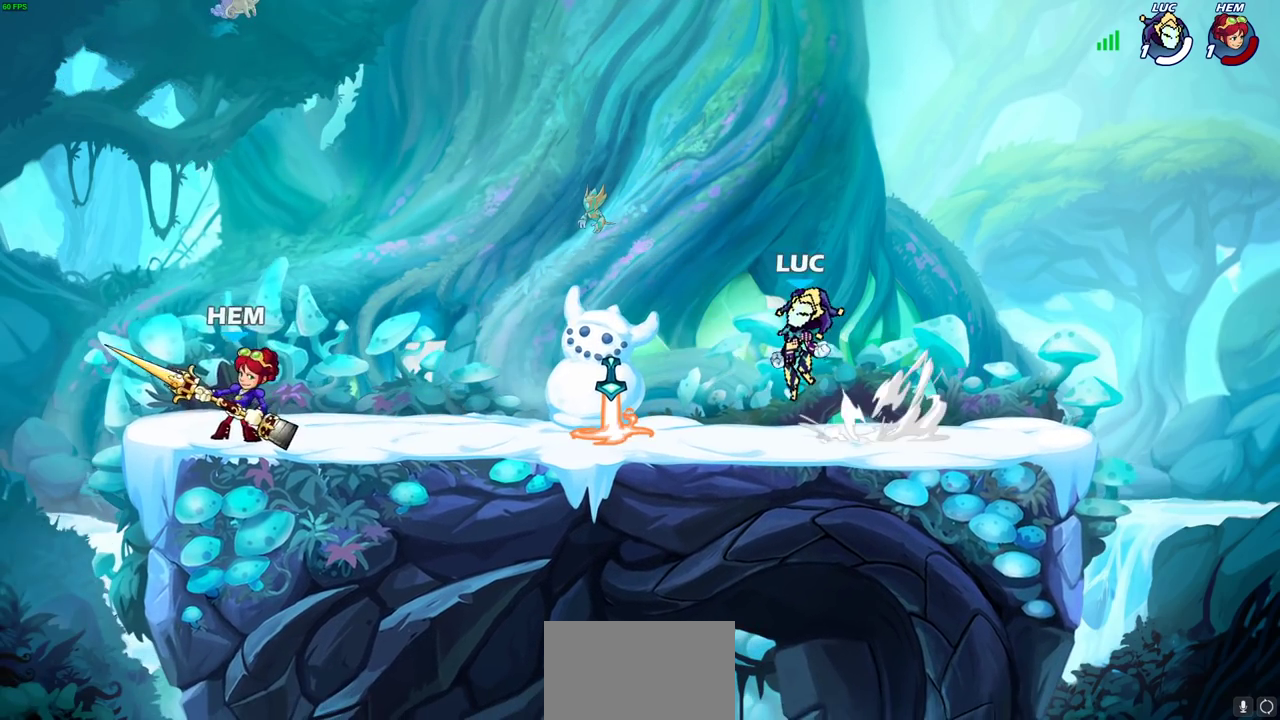
{"dt_ms": 300, "buttons": ["CROSS"], "left_stick": "right", "right_stick": "center", "events": [[33, "CROSS", "up"], [33, "R2", "up"], [117, "left_stick", "down-right"], [167, "left_stick", "down"], [267, "left_stick", "right"], [283, "CROSS", "down"]]}
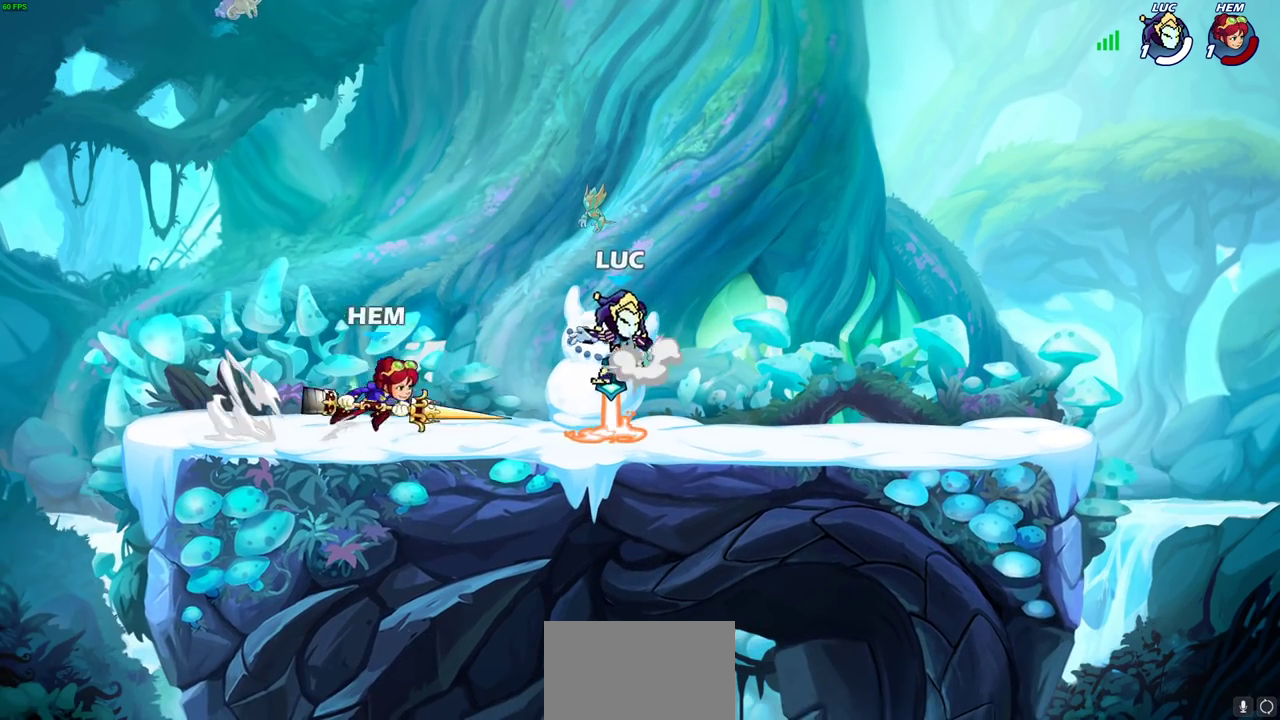
{"dt_ms": 400, "buttons": [], "left_stick": "down-right", "right_stick": "center", "events": [[17, "left_stick", "up-right"], [117, "CROSS", "up"], [300, "left_stick", "right"], [350, "left_stick", "down-right"]]}
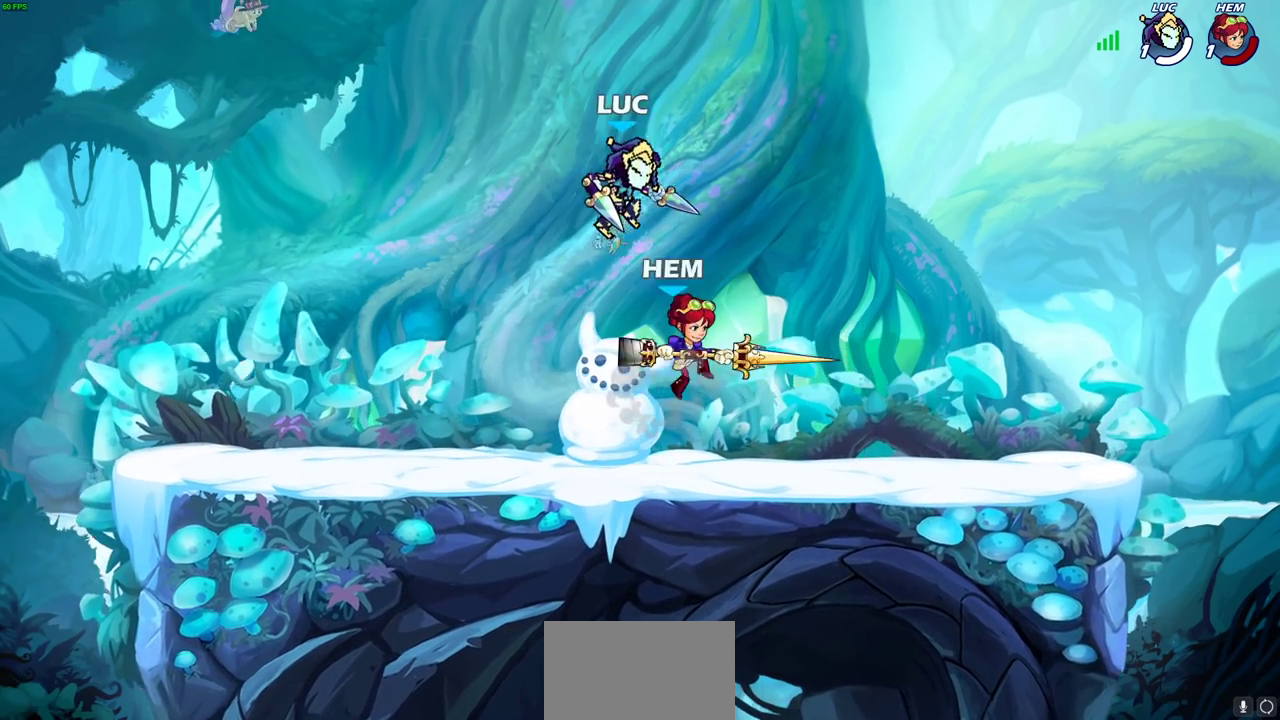
{"dt_ms": 800, "buttons": [], "left_stick": "center", "right_stick": "center", "events": [[83, "left_stick", "right"], [117, "SQUARE", "down"], [200, "SQUARE", "up"], [383, "left_stick", "center"]]}
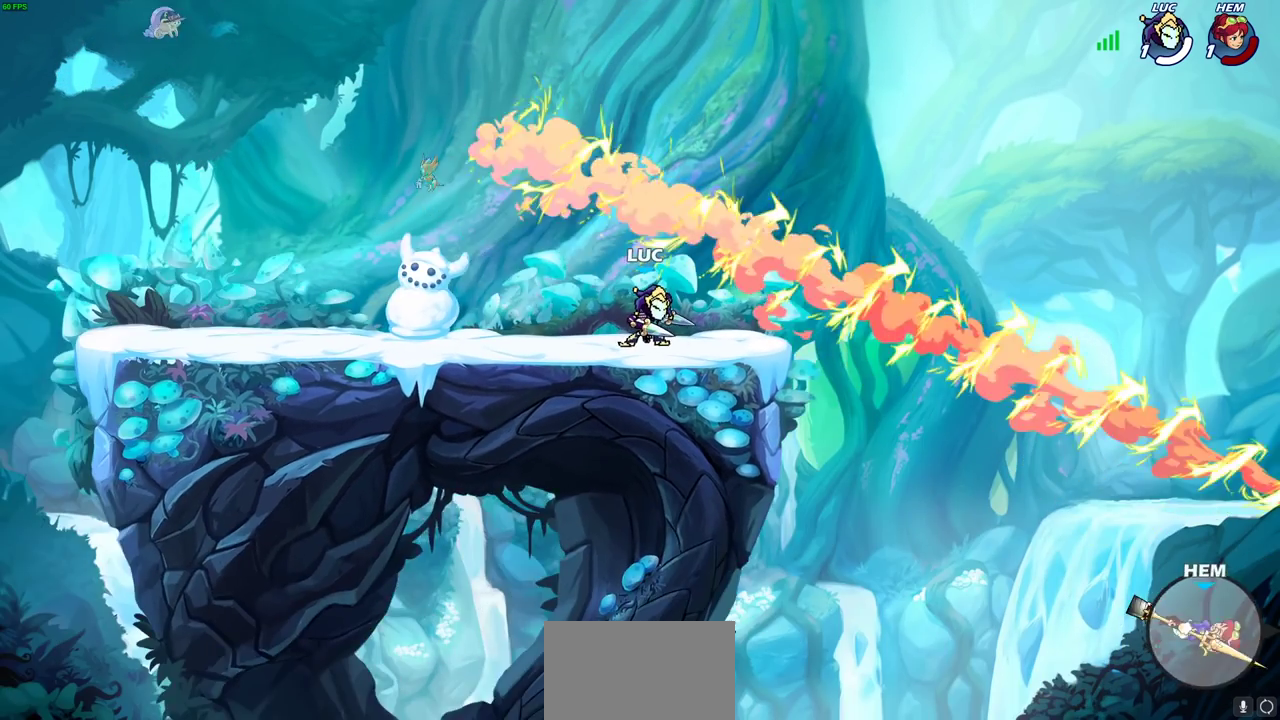
{"dt_ms": 300, "buttons": [], "left_stick": "center", "right_stick": "center", "events": []}
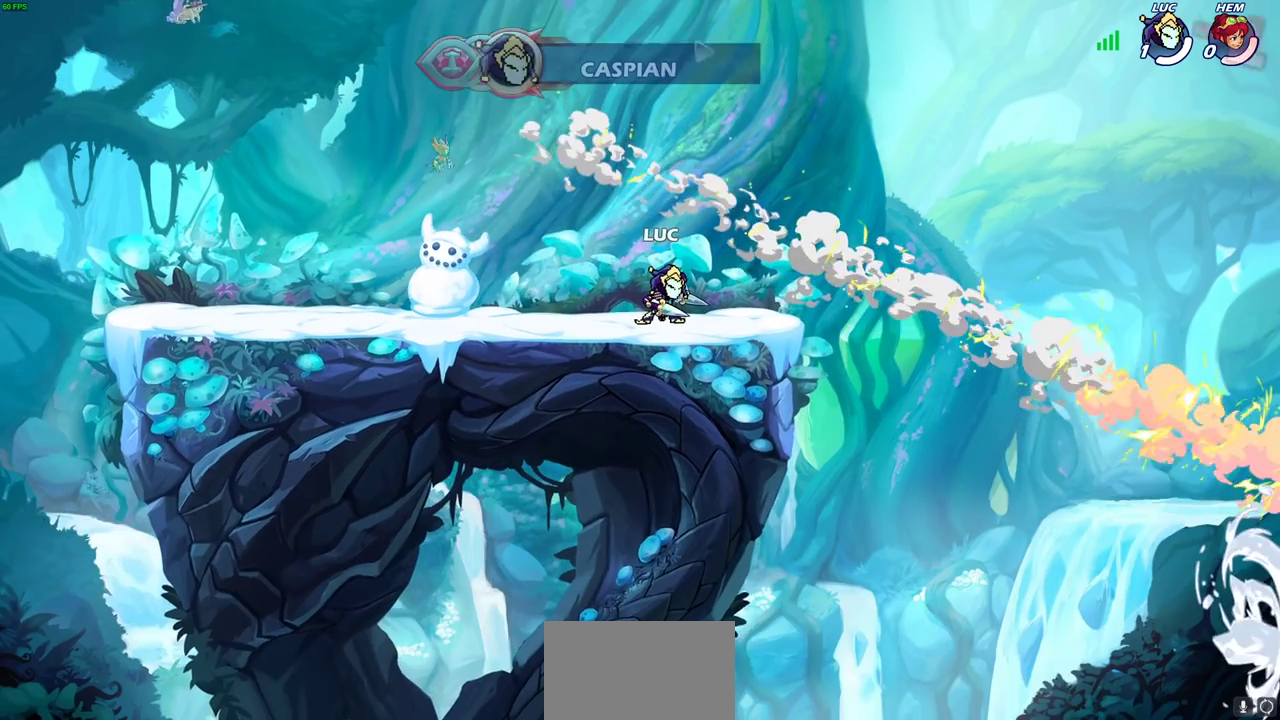
{"dt_ms": 500, "buttons": [], "left_stick": "center", "right_stick": "center", "events": []}
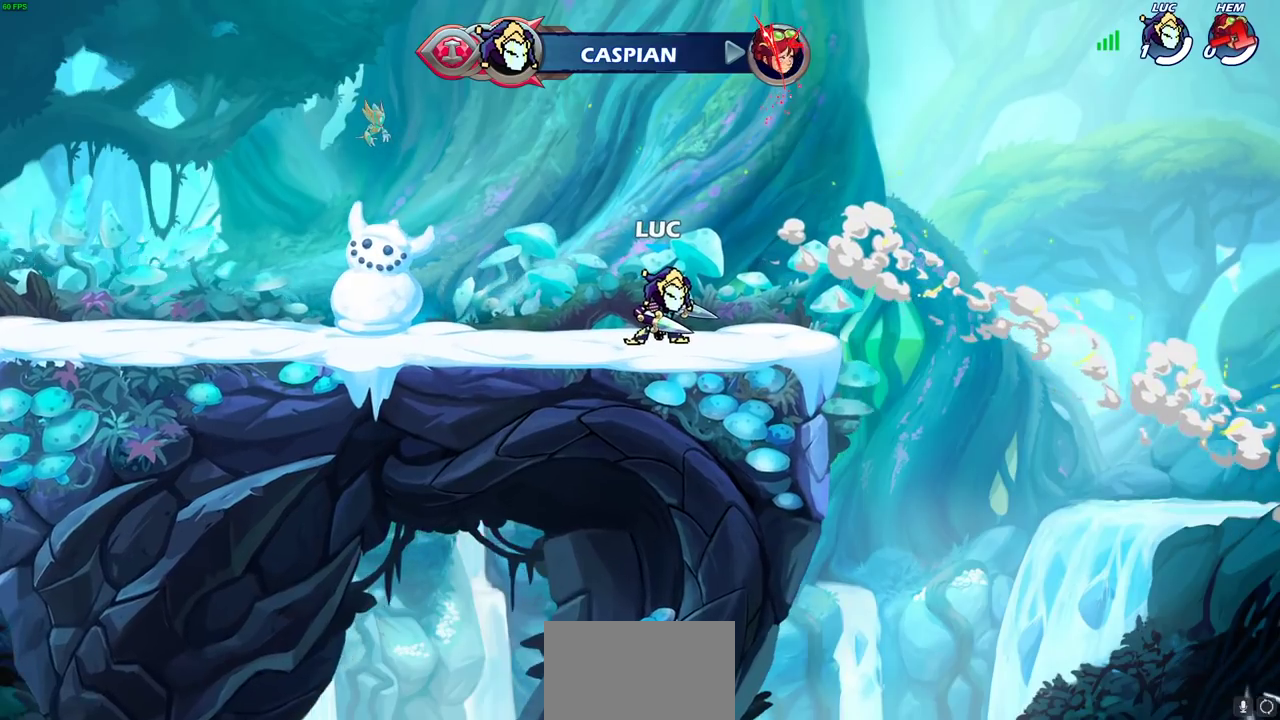
{"dt_ms": 700, "buttons": [], "left_stick": "center", "right_stick": "center", "events": []}
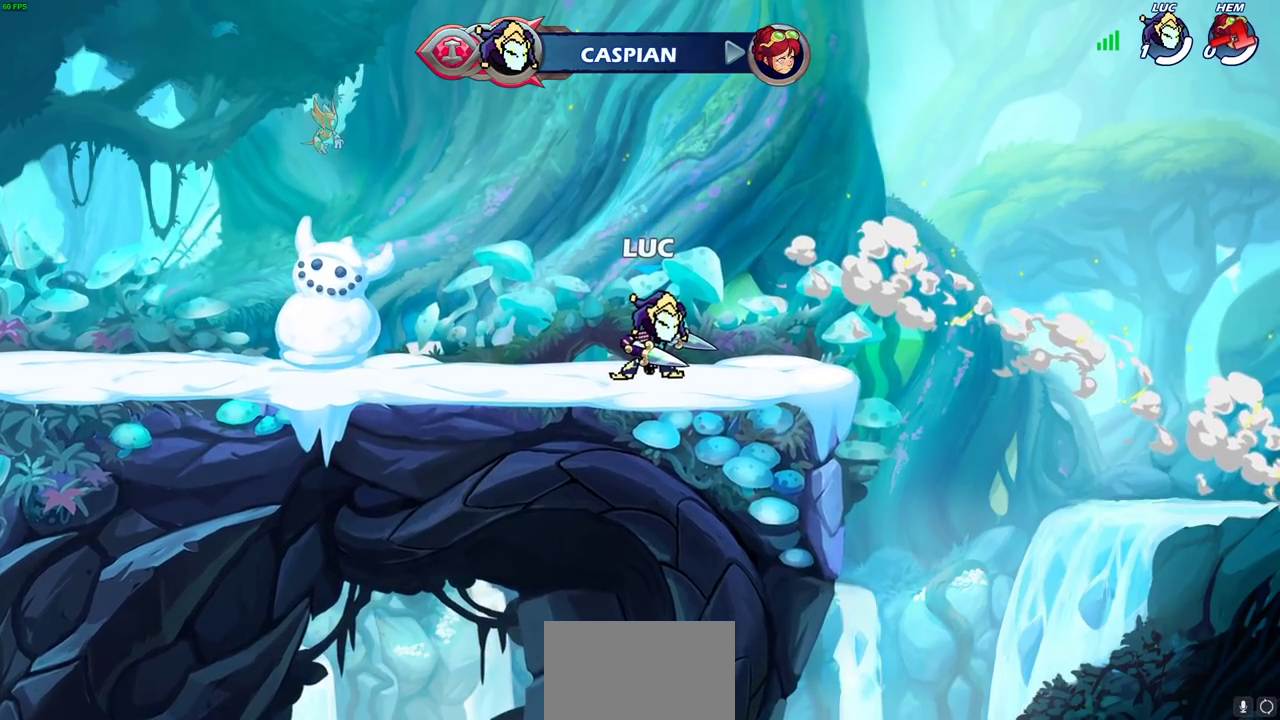
{"dt_ms": 300, "buttons": [], "left_stick": "center", "right_stick": "center", "events": []}
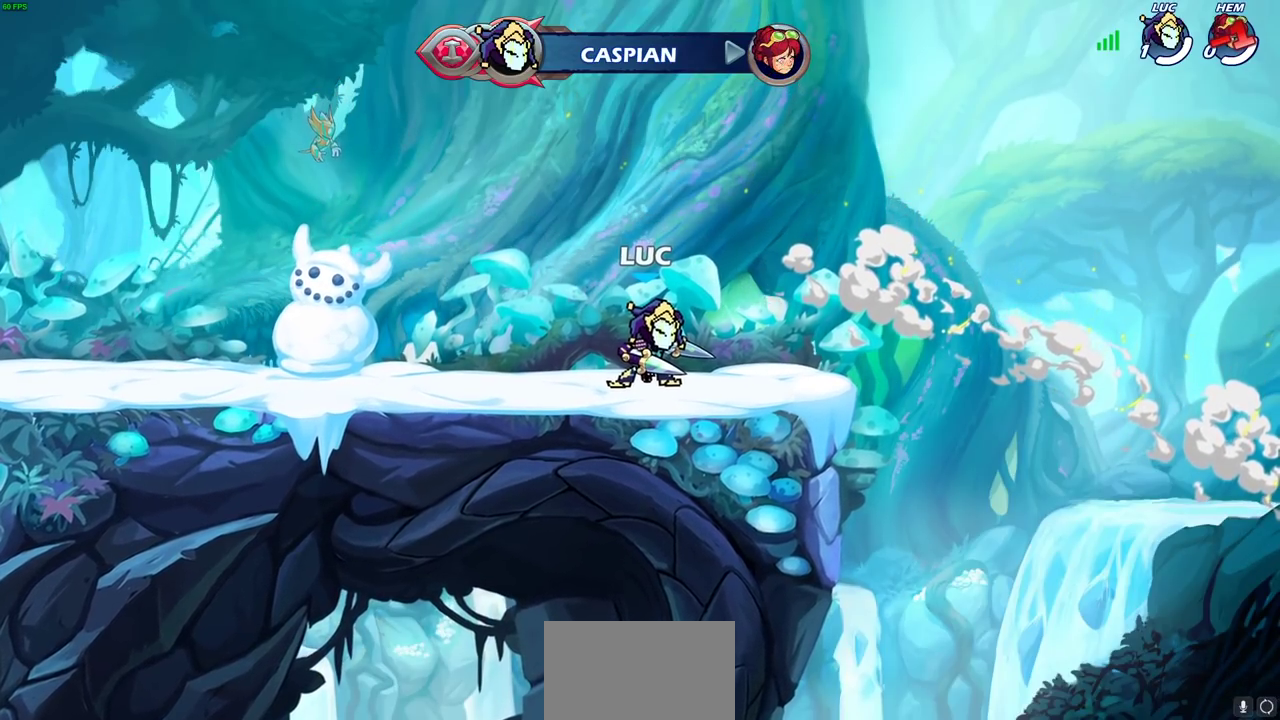
{"dt_ms": 500, "buttons": [], "left_stick": "center", "right_stick": "center", "events": []}
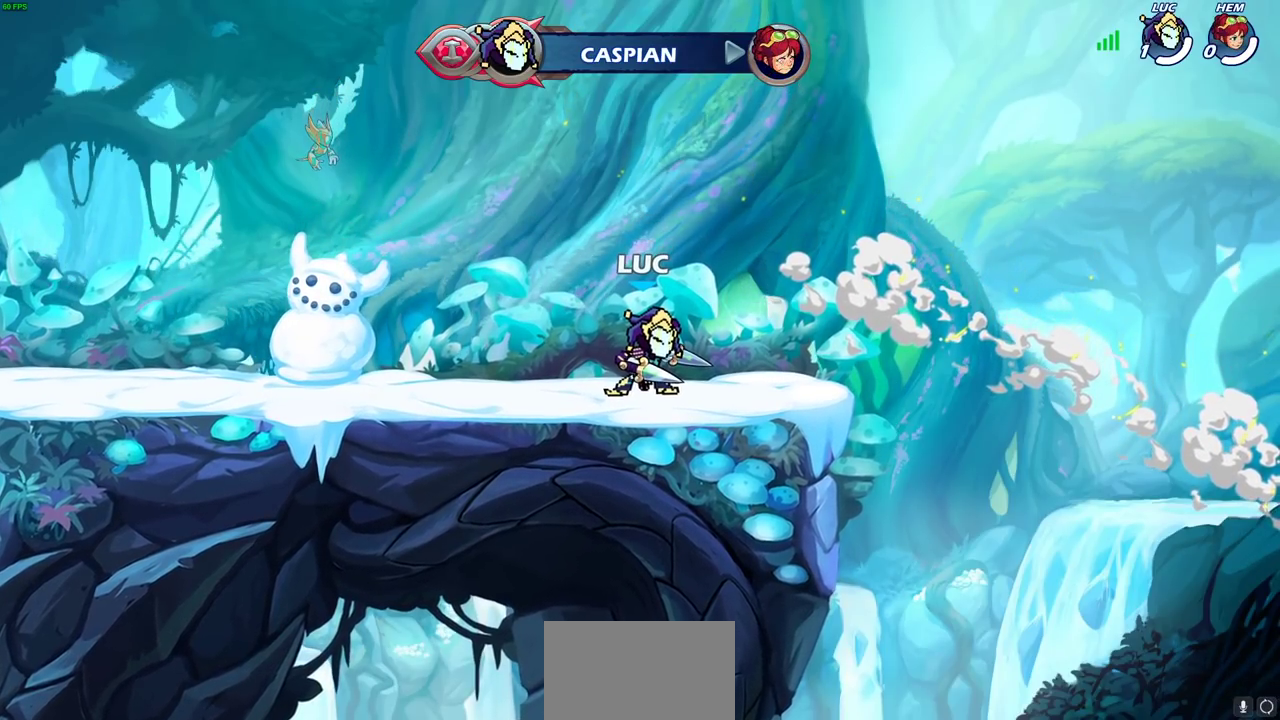
{"dt_ms": 500, "buttons": [], "left_stick": "center", "right_stick": "center", "events": []}
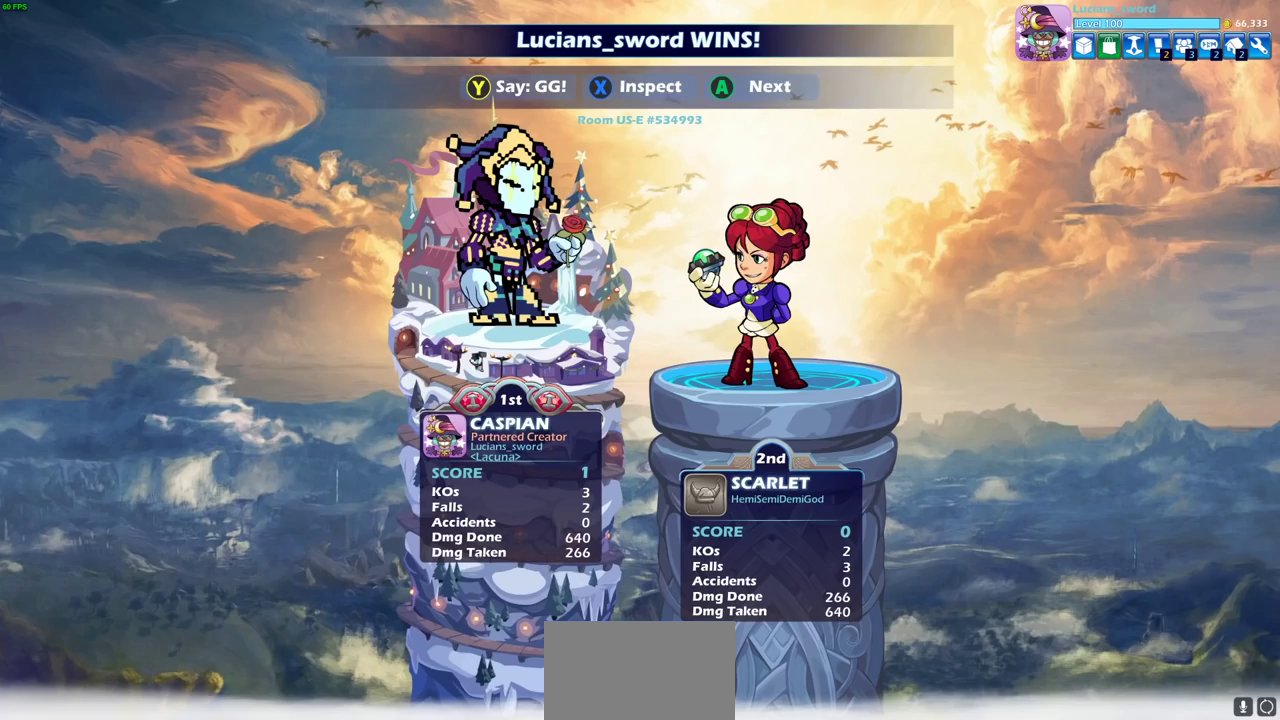
{"dt_ms": 500, "buttons": [], "left_stick": "center", "right_stick": "center", "events": []}
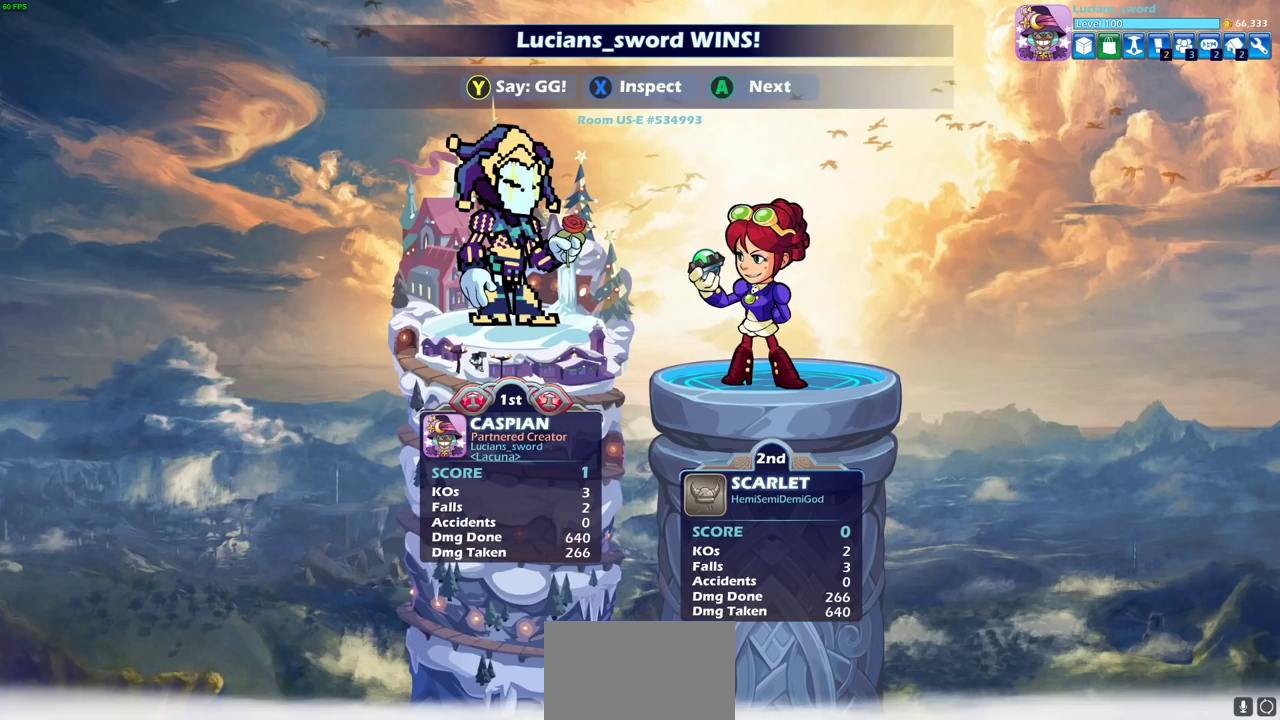
{"dt_ms": 500, "buttons": [], "left_stick": "center", "right_stick": "center", "events": []}
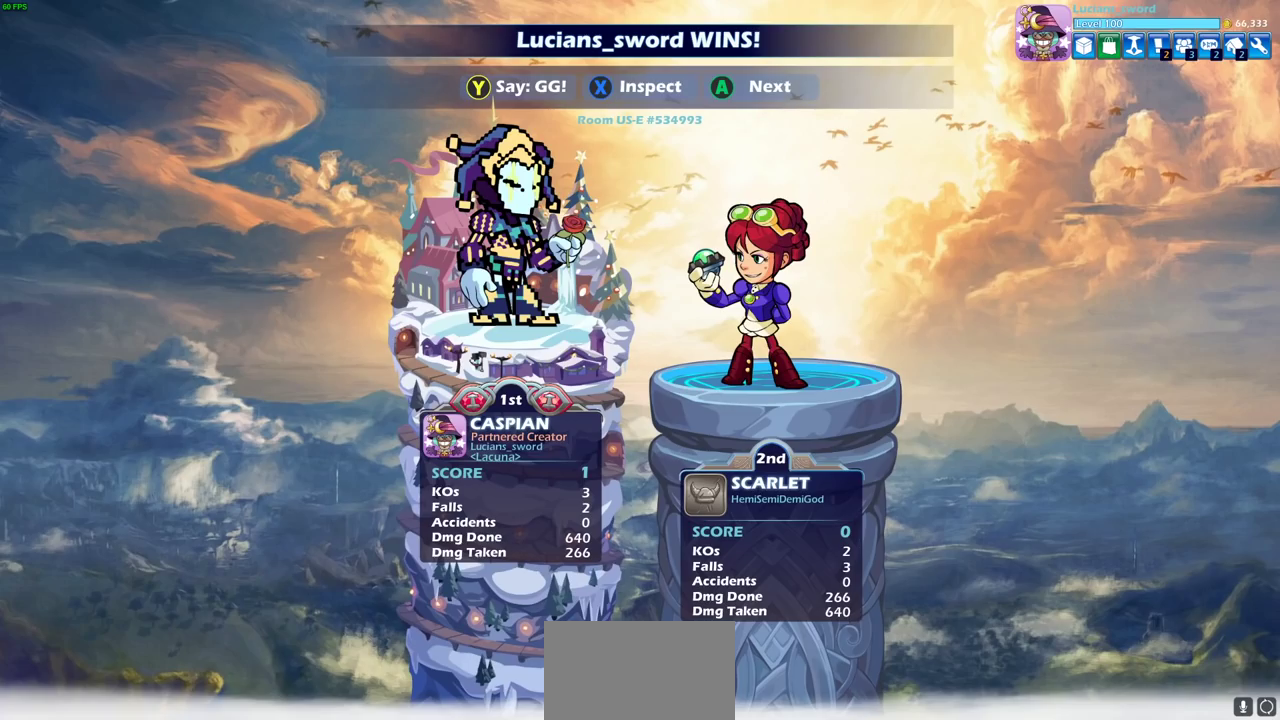
{"dt_ms": 500, "buttons": [], "left_stick": "center", "right_stick": "center", "events": []}
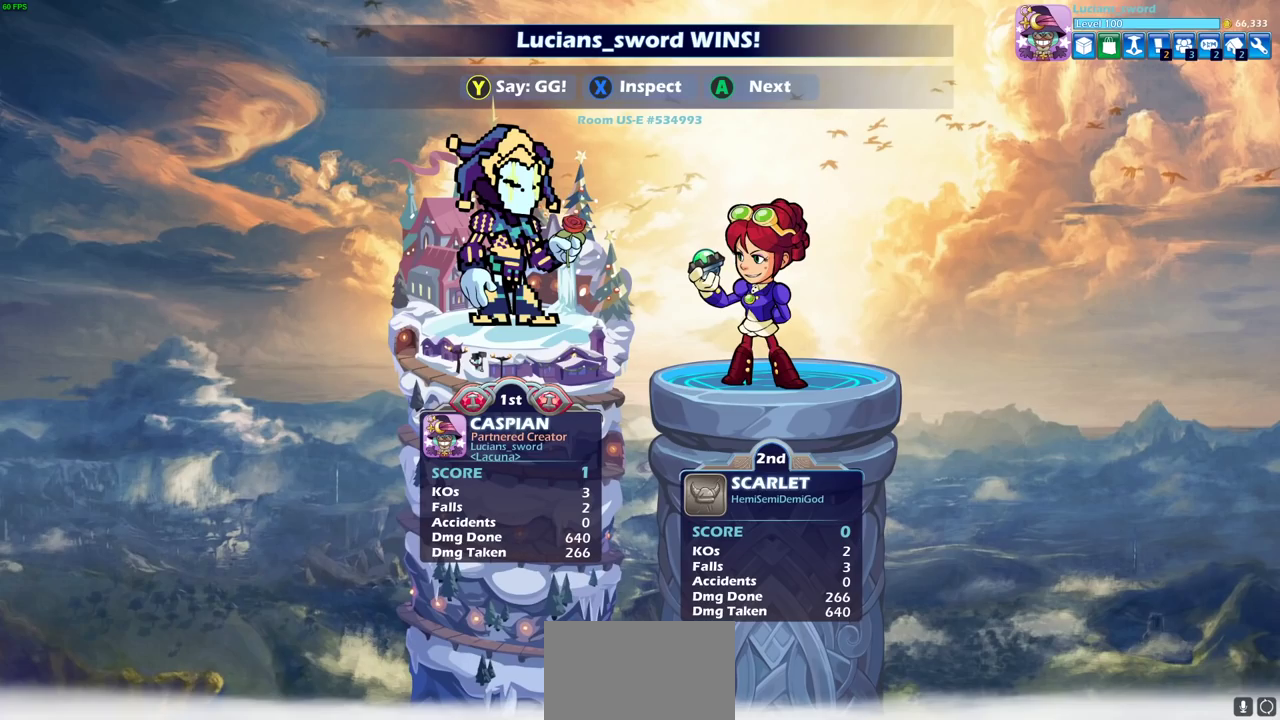
{"dt_ms": 500, "buttons": [], "left_stick": "center", "right_stick": "center", "events": []}
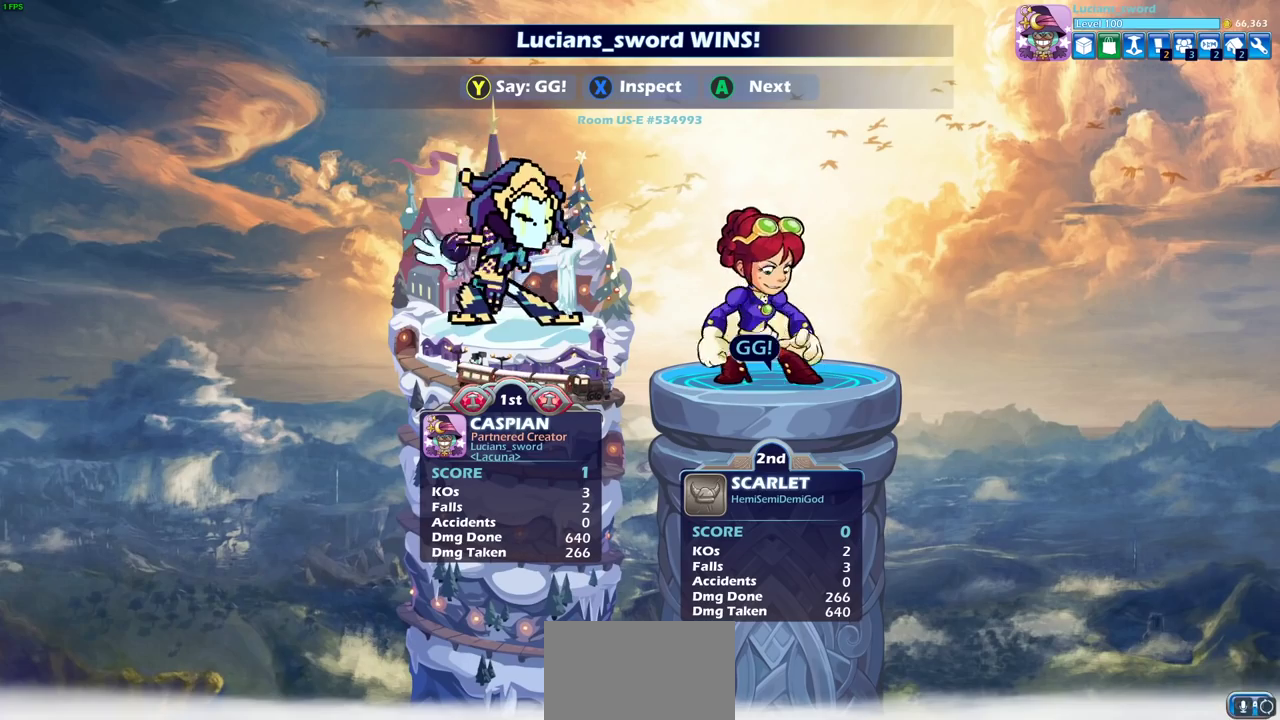
{"dt_ms": 700, "buttons": ["TRIANGLE"], "left_stick": "center", "right_stick": "center", "events": [[633, "TRIANGLE", "down"]]}
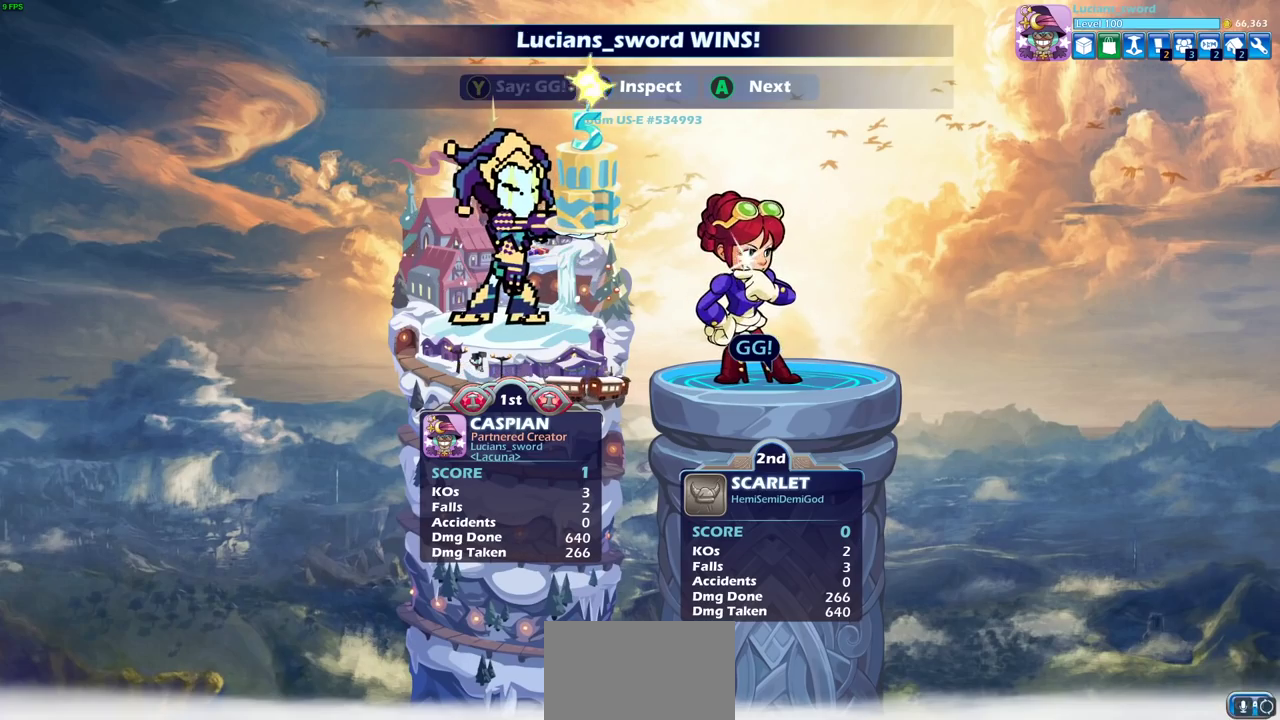
{"dt_ms": 300, "buttons": [], "left_stick": "center", "right_stick": "center", "events": [[67, "TRIANGLE", "up"]]}
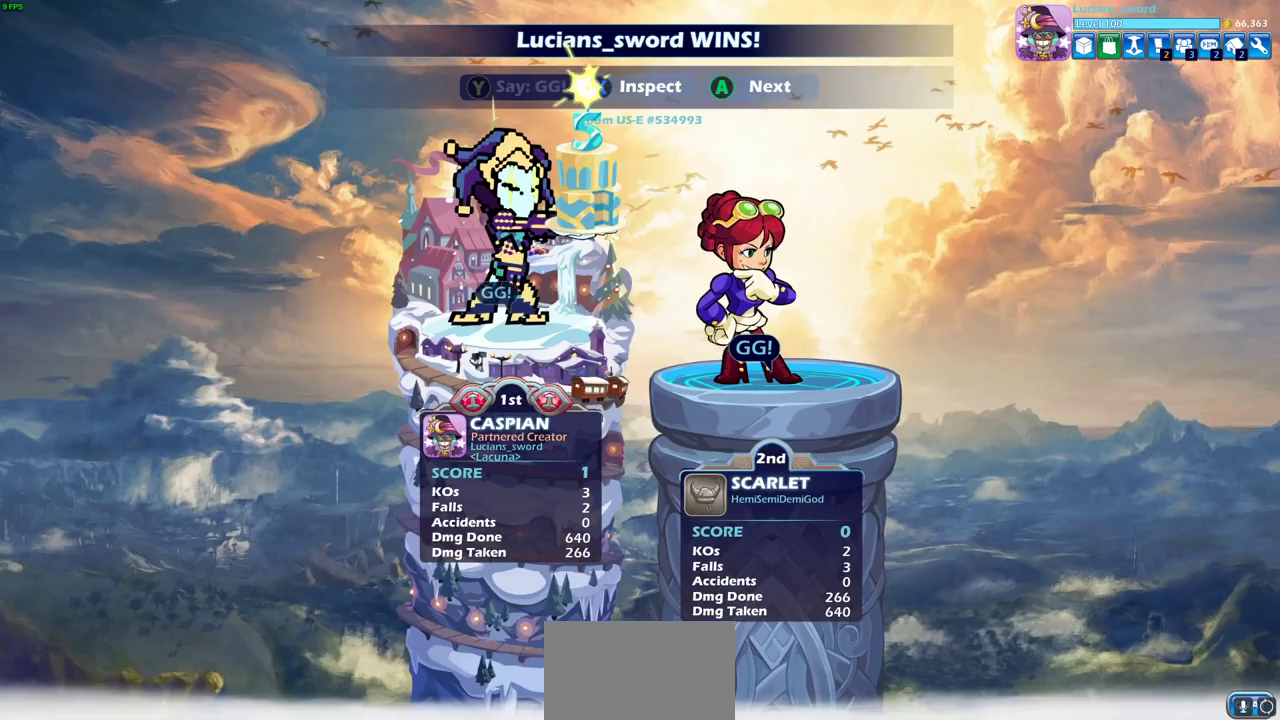
{"dt_ms": 500, "buttons": [], "left_stick": "center", "right_stick": "center", "events": []}
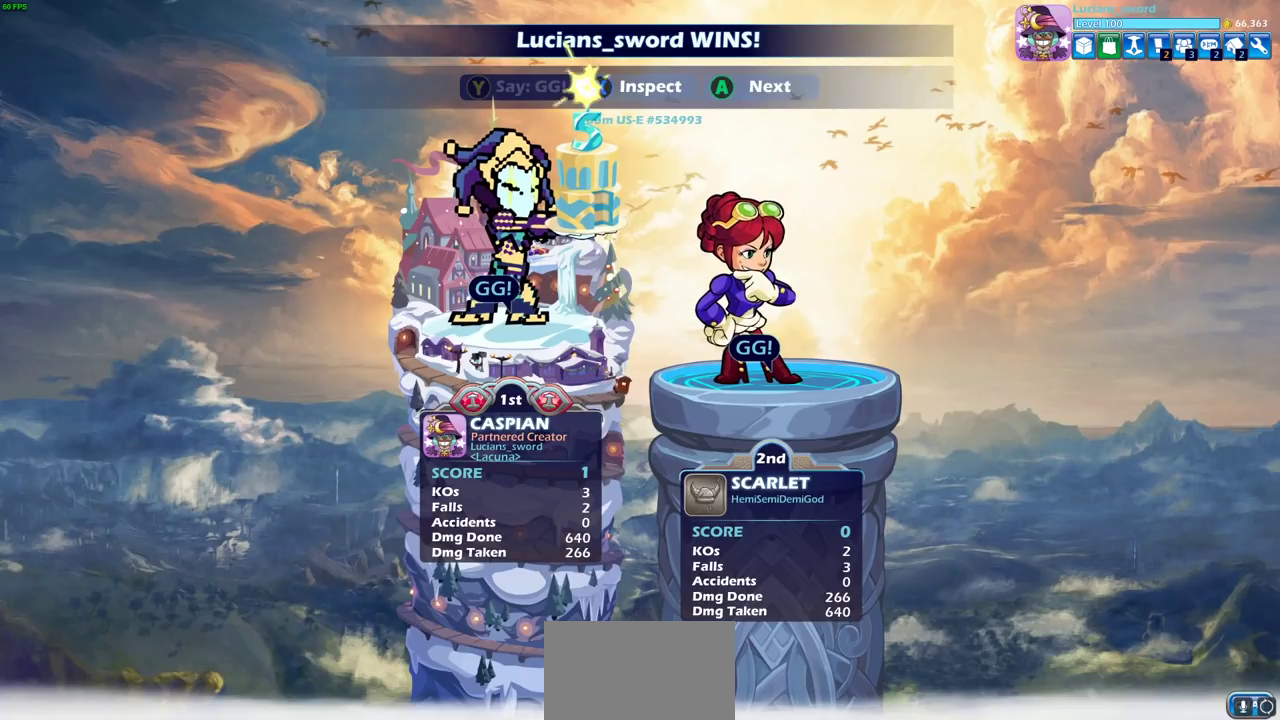
{"dt_ms": 500, "buttons": [], "left_stick": "center", "right_stick": "center", "events": []}
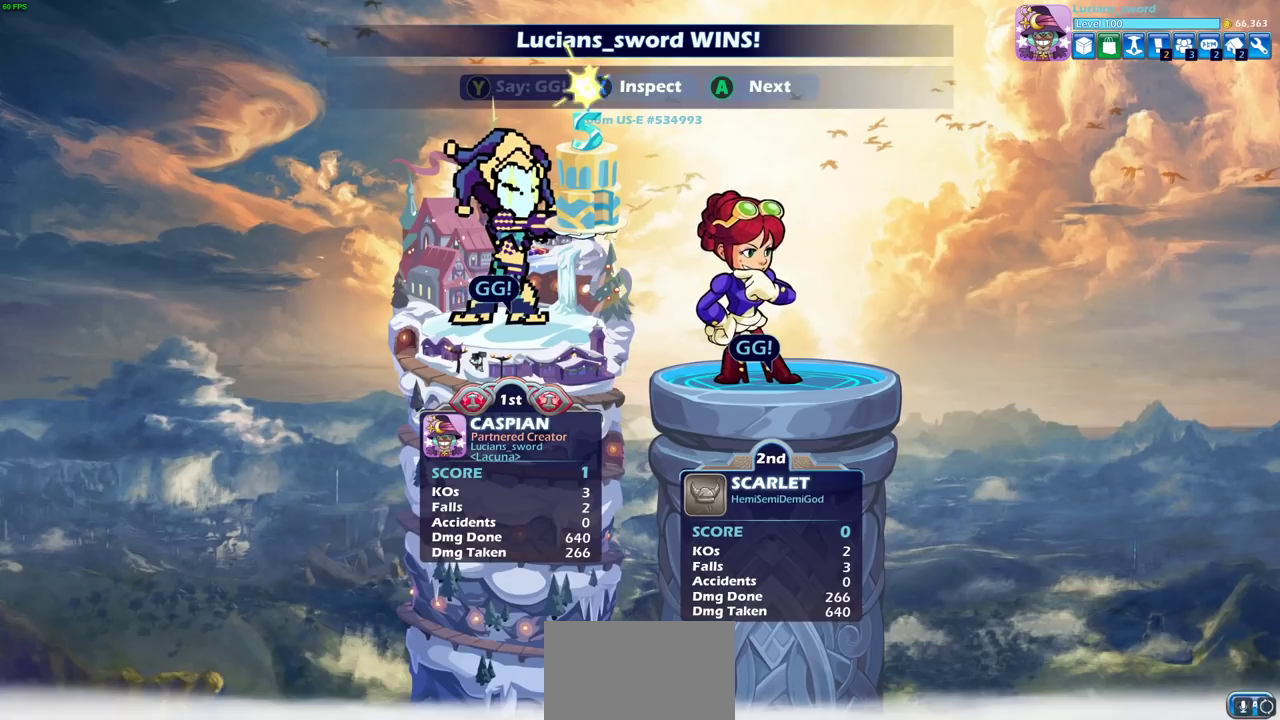
{"dt_ms": 500, "buttons": [], "left_stick": "center", "right_stick": "center", "events": [[117, "CROSS", "down"], [200, "CROSS", "up"]]}
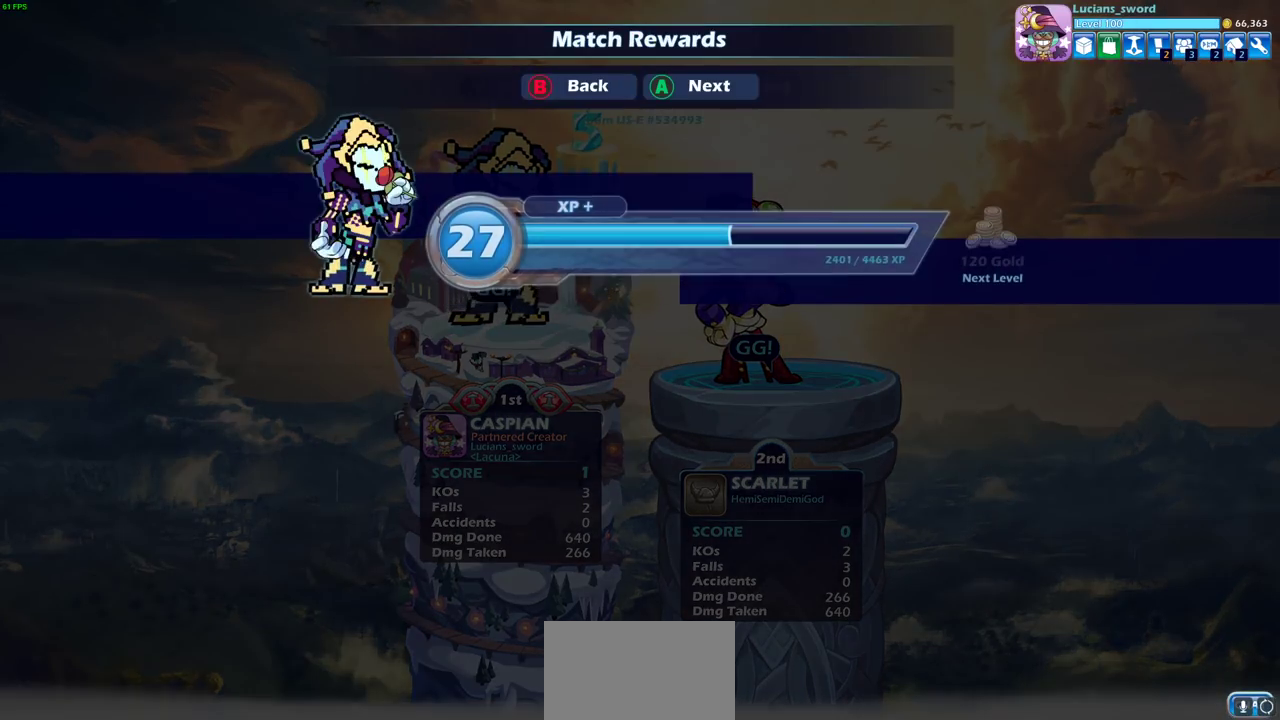
{"dt_ms": 500, "buttons": ["CROSS"], "left_stick": "center", "right_stick": "center", "events": [[483, "CROSS", "down"]]}
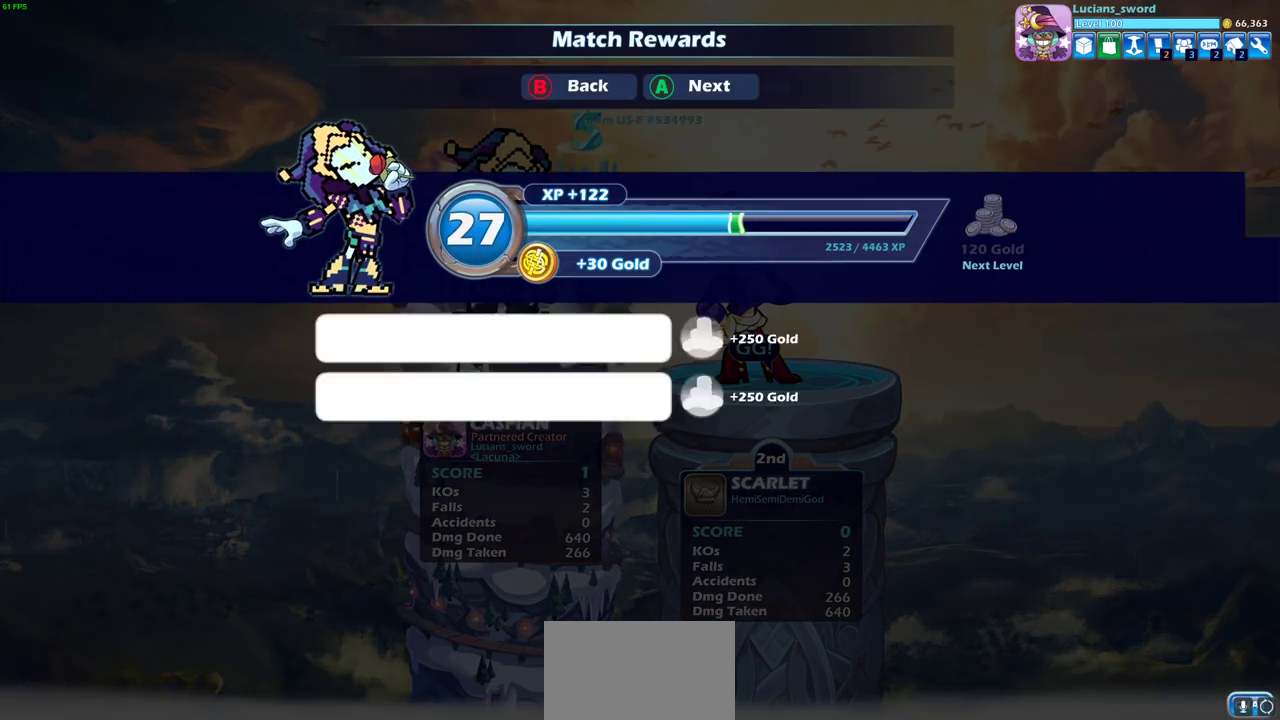
{"dt_ms": 500, "buttons": [], "left_stick": "center", "right_stick": "center", "events": [[83, "CROSS", "up"]]}
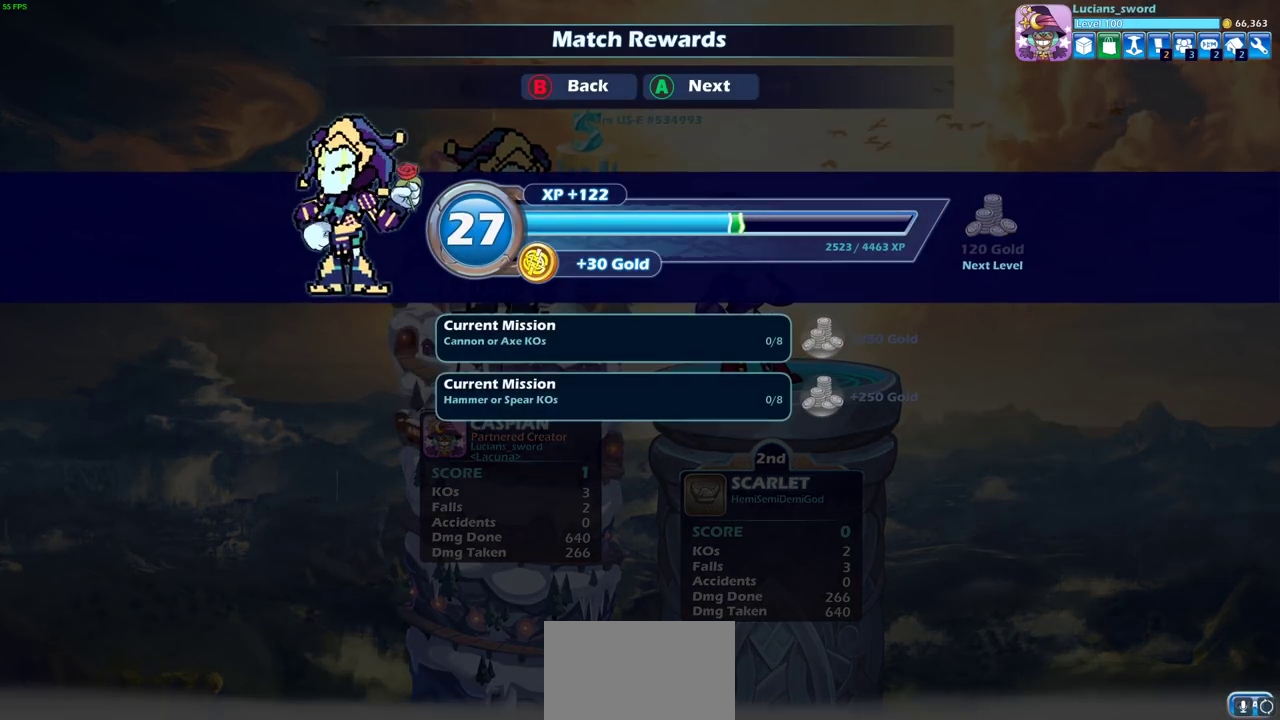
{"dt_ms": 500, "buttons": [], "left_stick": "center", "right_stick": "center", "events": []}
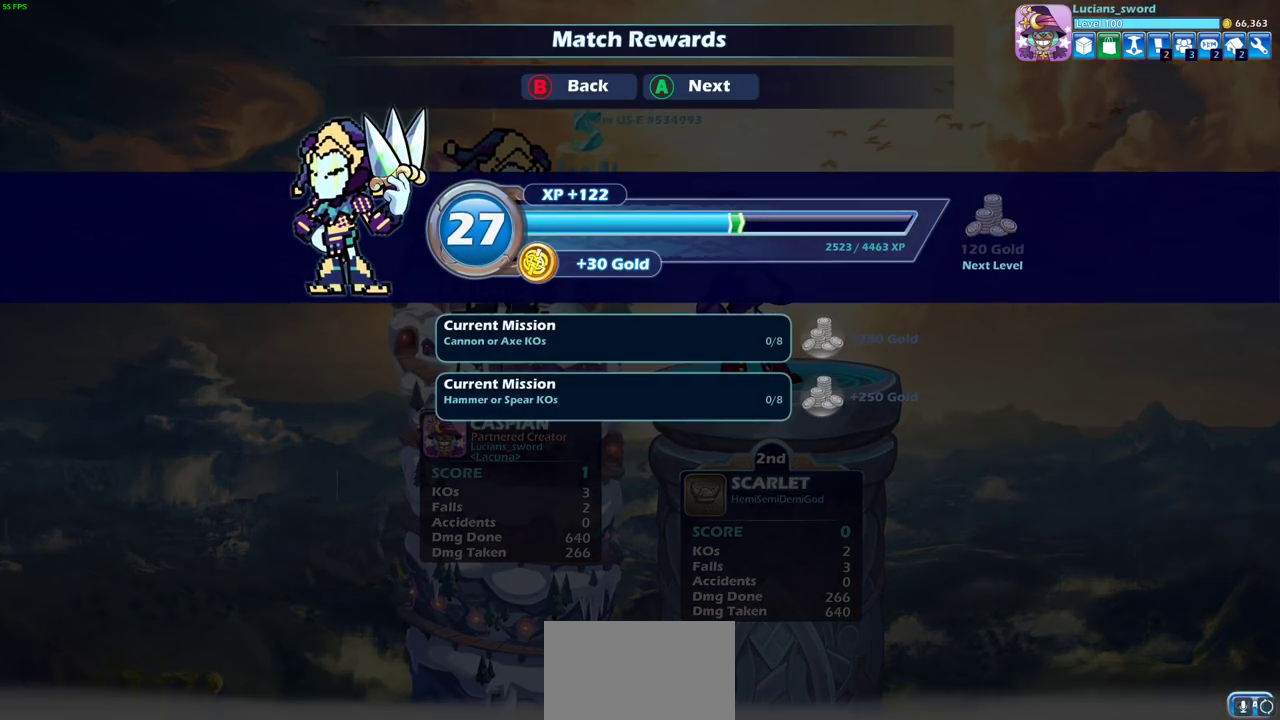
{"dt_ms": 500, "buttons": ["CROSS"], "left_stick": "center", "right_stick": "center", "events": [[500, "CROSS", "down"]]}
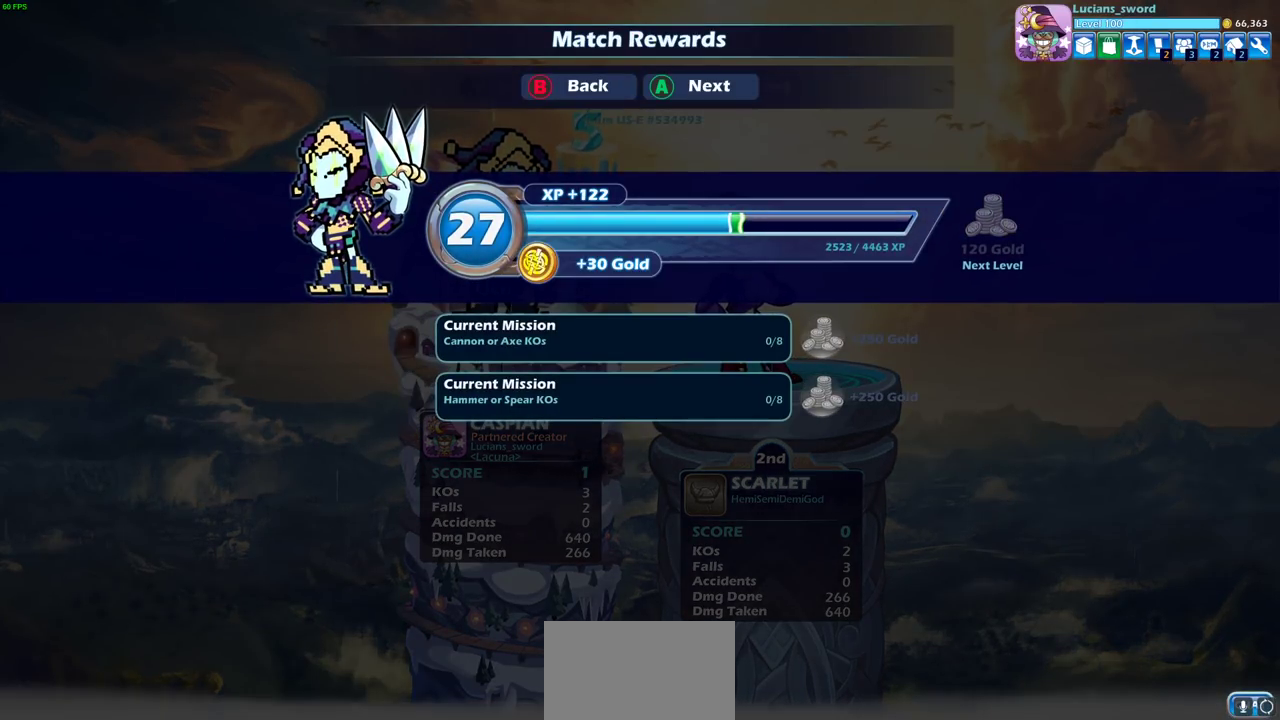
{"dt_ms": 500, "buttons": [], "left_stick": "center", "right_stick": "center", "events": [[117, "CROSS", "up"]]}
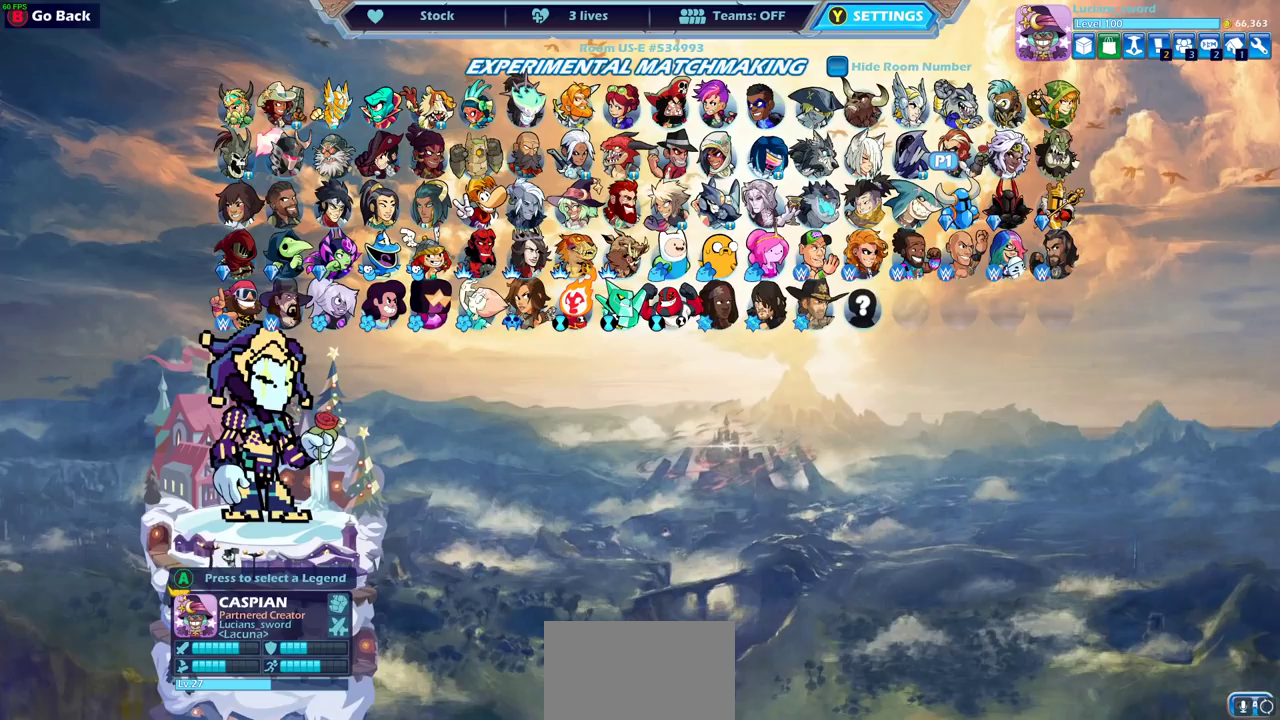
{"dt_ms": 500, "buttons": [], "left_stick": "center", "right_stick": "center", "events": []}